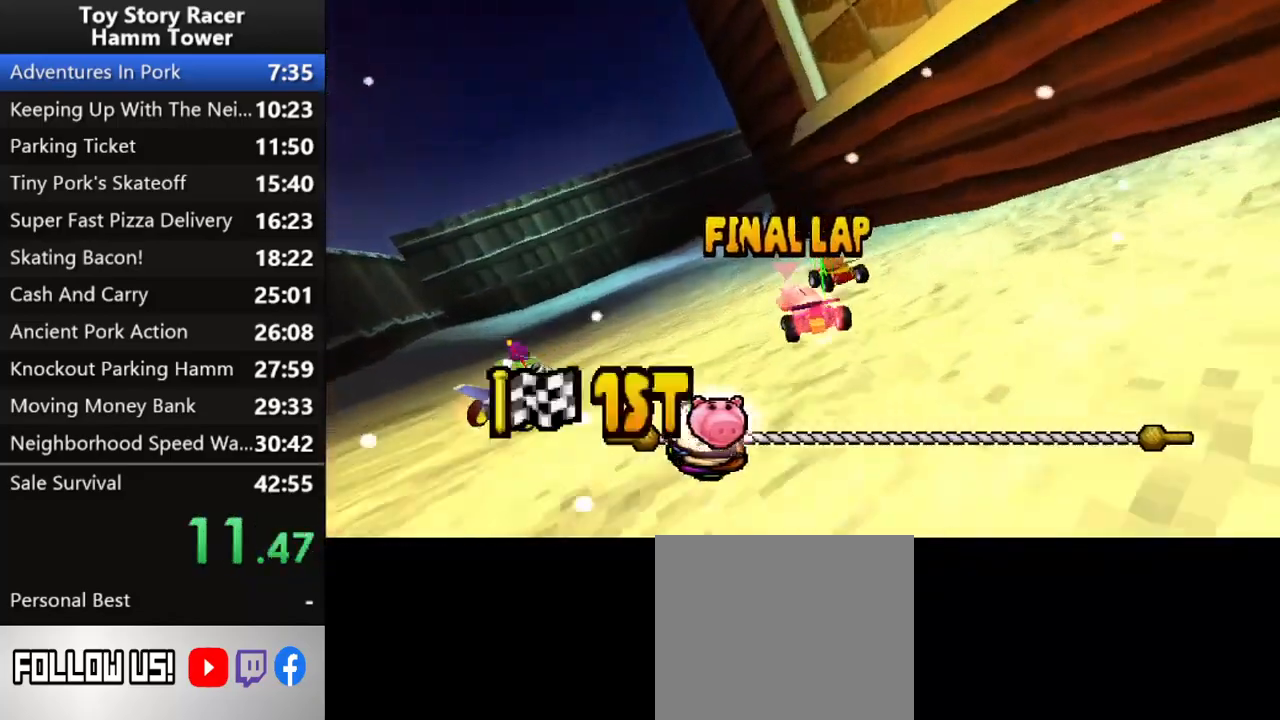
Gameplay with a controller (PlayStation layout); each line is a JSON object with the inputs held at the frame after it. "events" lists button and stick changes between this image and that frame as [ms after this image, input, new state], when the widget could be followed in between. Not read: L1 L3 R1 R3 left_stick.
{"buttons": ["CROSS"], "right_stick": "center", "events": []}
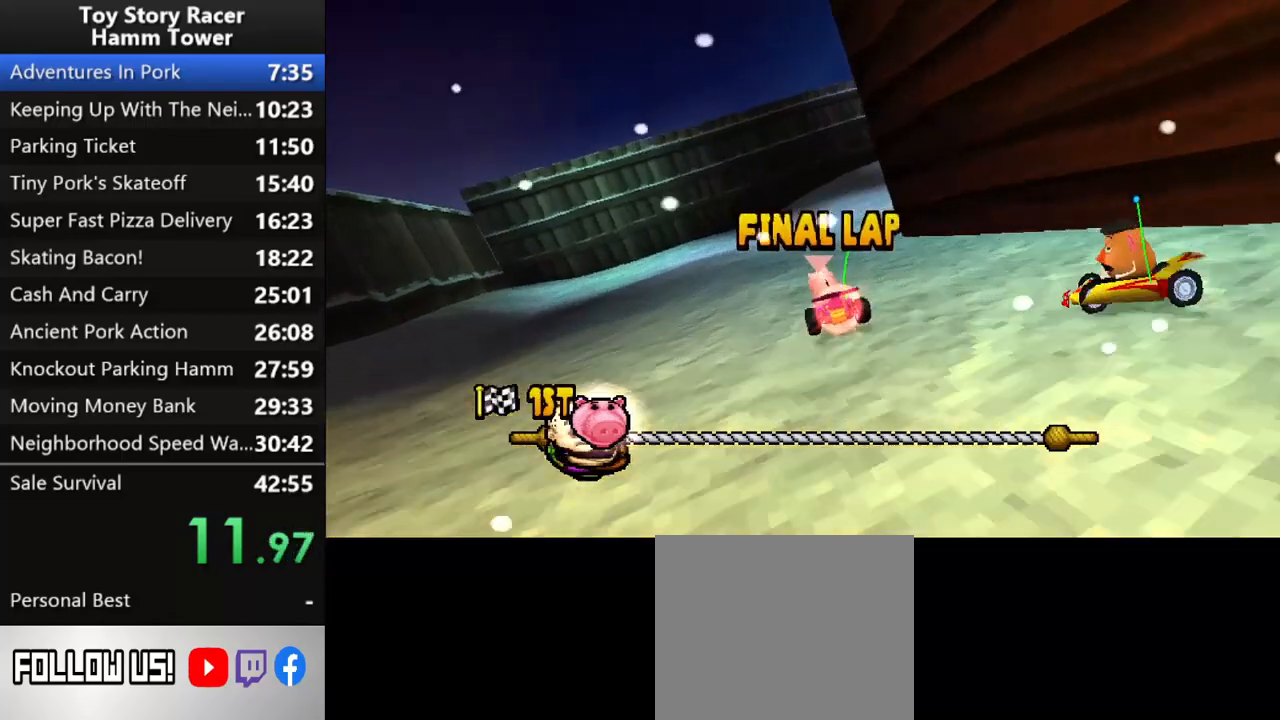
{"buttons": ["CROSS", "DPAD_RIGHT"], "right_stick": "center", "events": [[250, "DPAD_RIGHT", "down"]]}
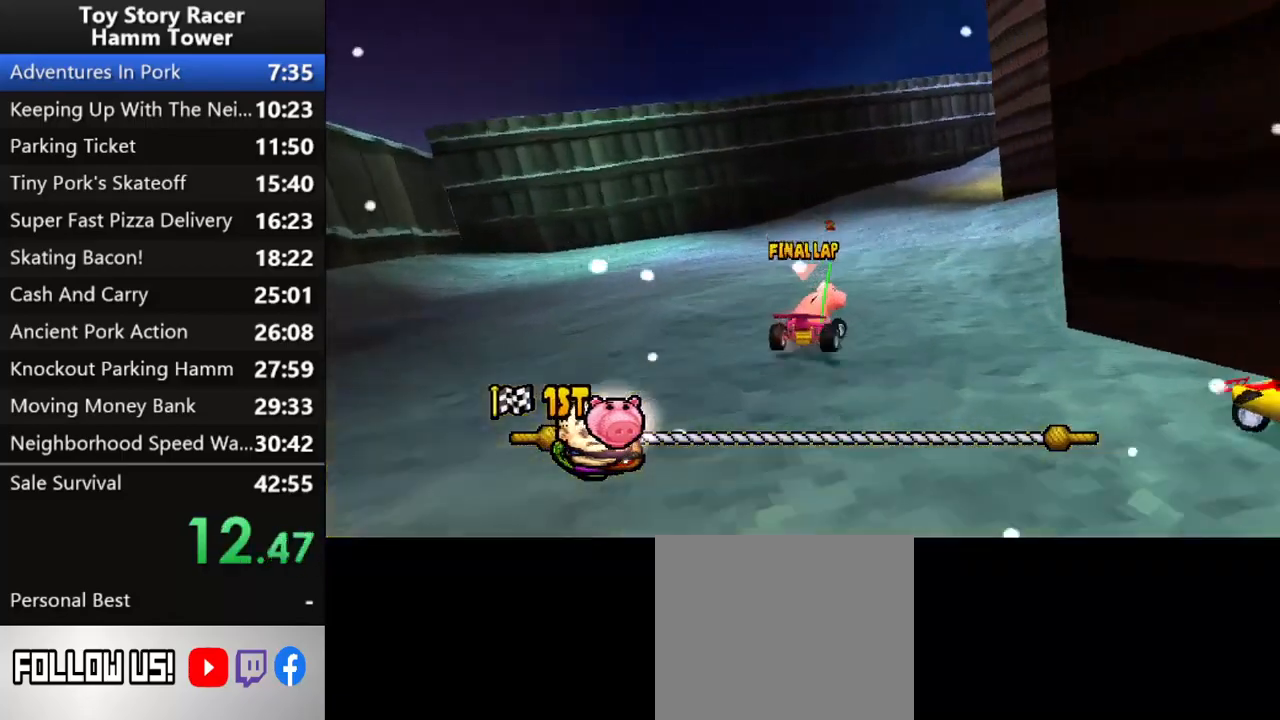
{"buttons": ["CROSS"], "right_stick": "center", "events": [[83, "DPAD_RIGHT", "up"]]}
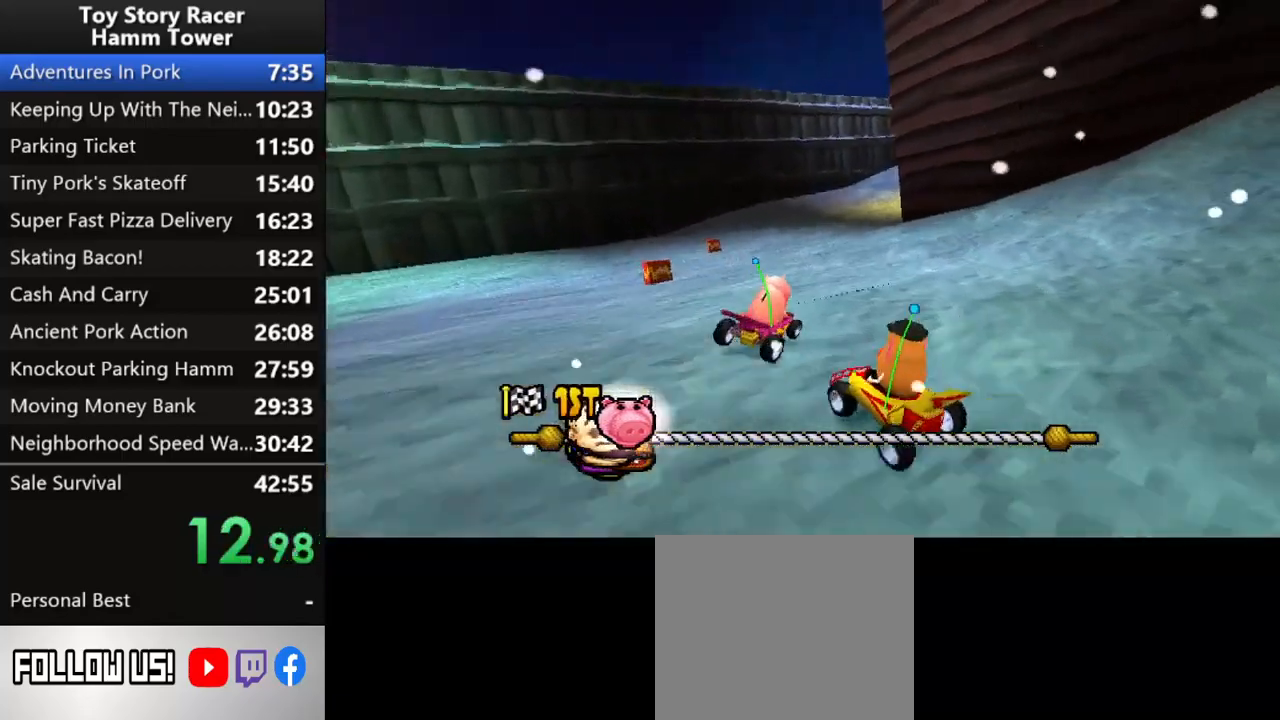
{"buttons": ["CROSS", "DPAD_LEFT"], "right_stick": "center", "events": [[500, "DPAD_LEFT", "down"]]}
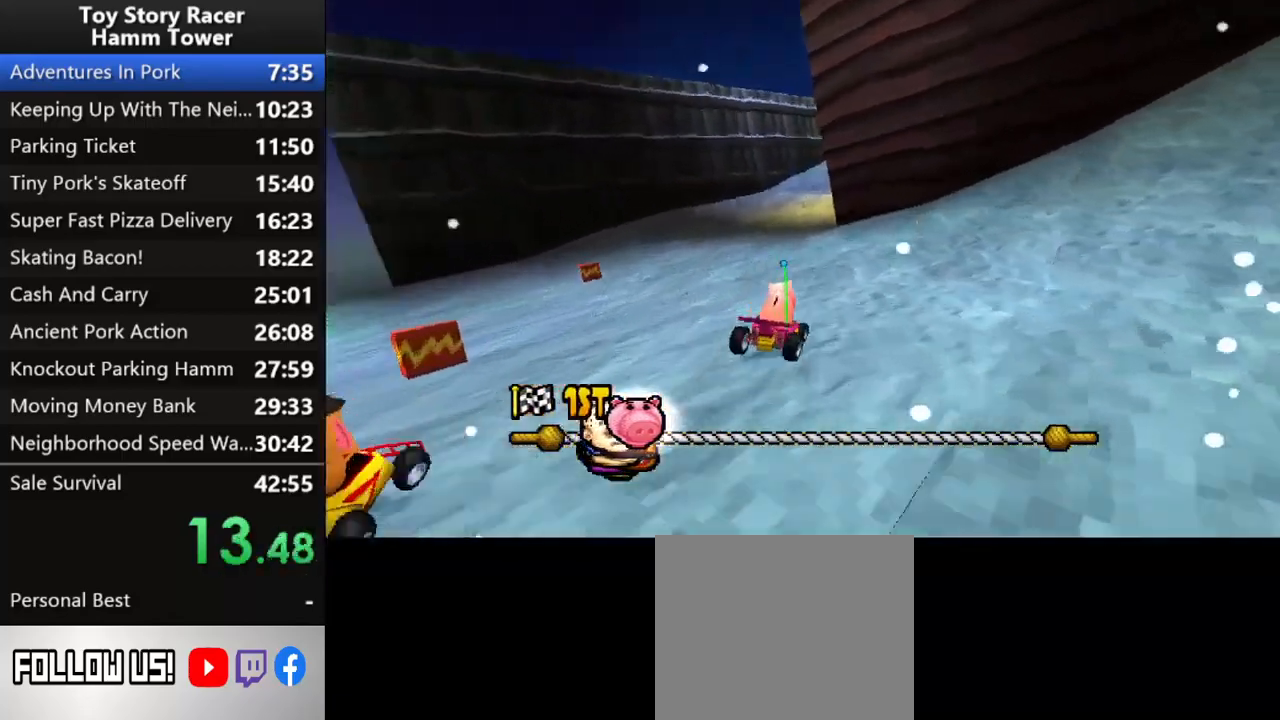
{"buttons": ["CROSS"], "right_stick": "center", "events": [[83, "DPAD_LEFT", "up"], [300, "DPAD_LEFT", "down"], [367, "DPAD_LEFT", "up"]]}
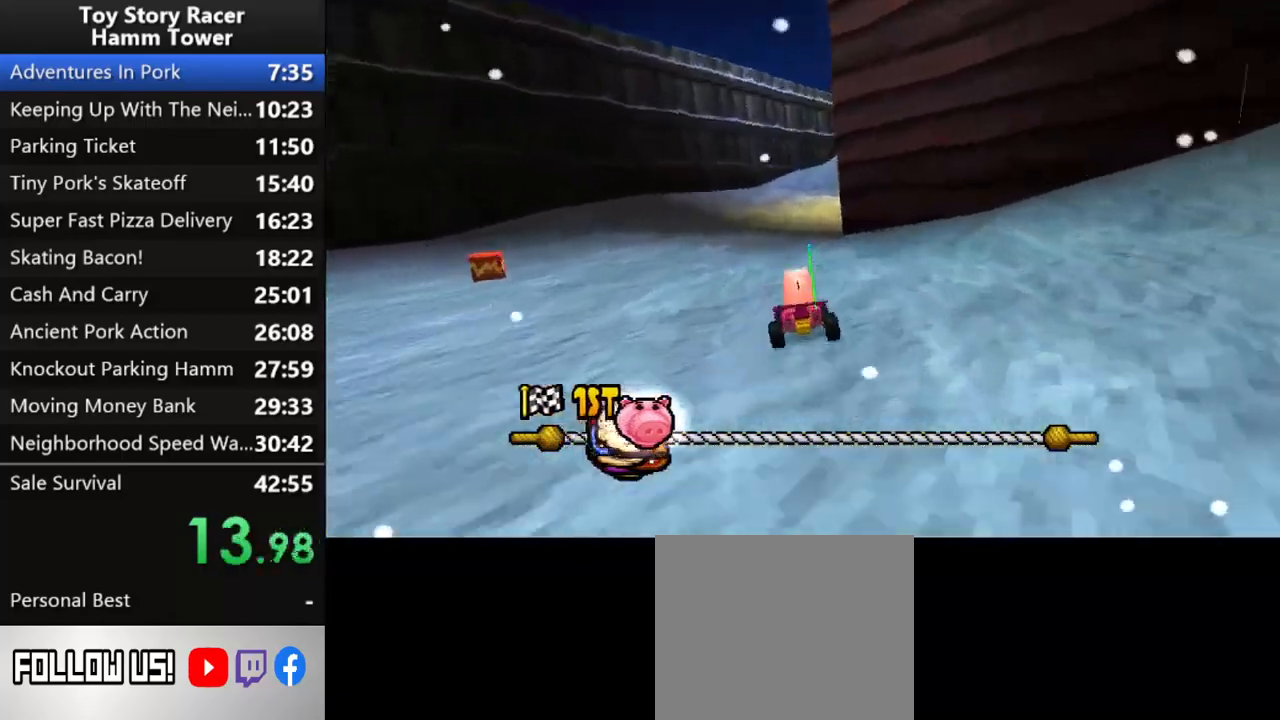
{"buttons": ["CROSS"], "right_stick": "center", "events": [[383, "DPAD_RIGHT", "down"], [450, "DPAD_RIGHT", "up"]]}
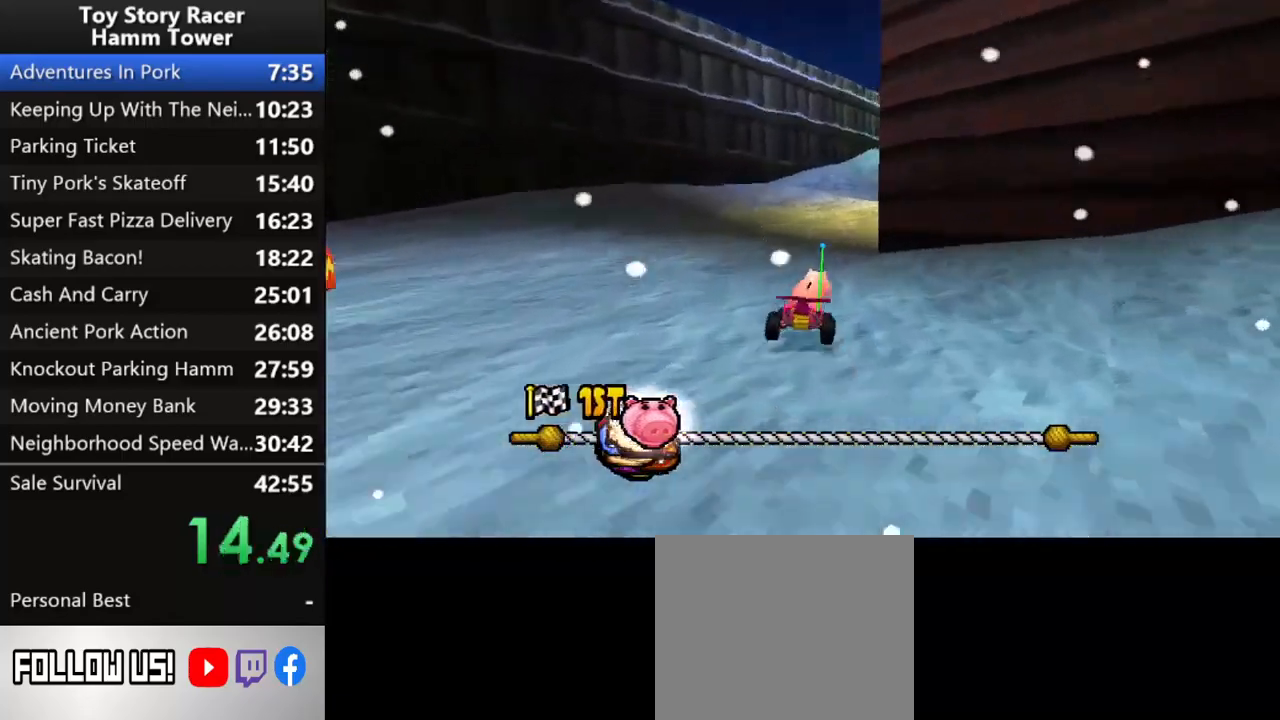
{"buttons": ["CROSS", "DPAD_RIGHT"], "right_stick": "center", "events": [[400, "DPAD_RIGHT", "down"]]}
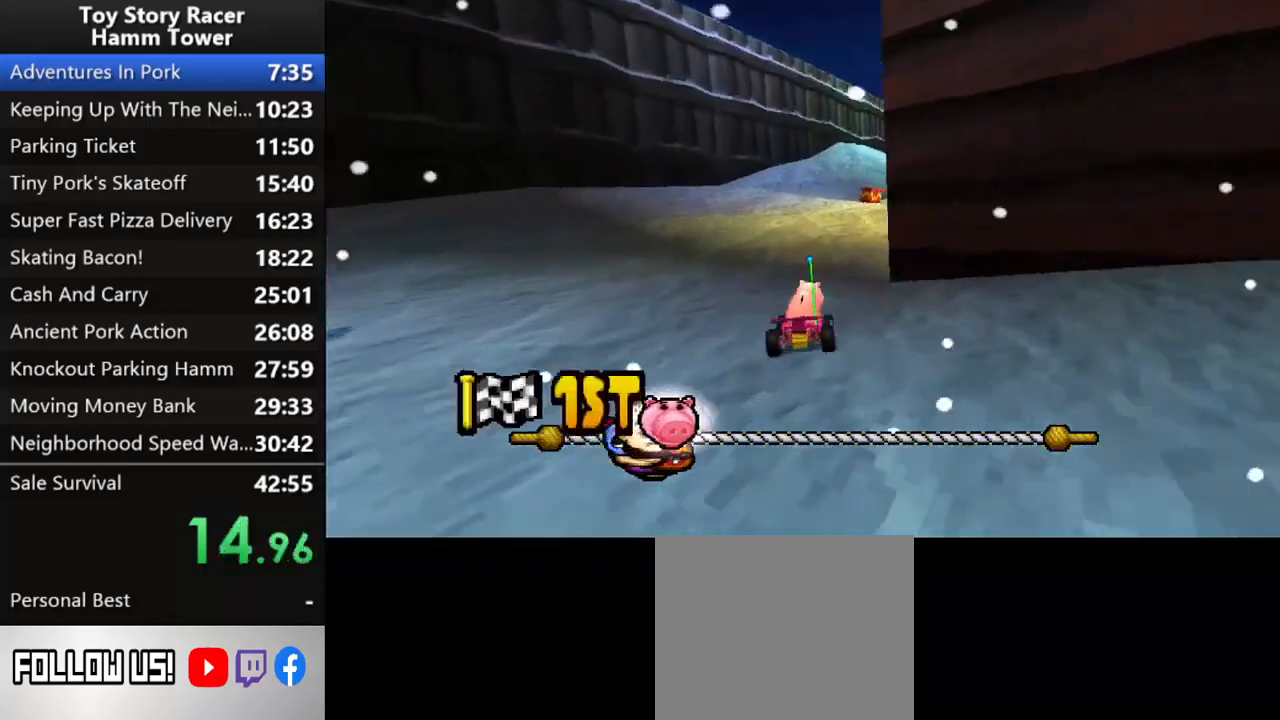
{"buttons": ["CROSS"], "right_stick": "up", "events": [[17, "DPAD_RIGHT", "up"], [167, "right_stick", "up"], [317, "right_stick", "center"], [500, "right_stick", "up"]]}
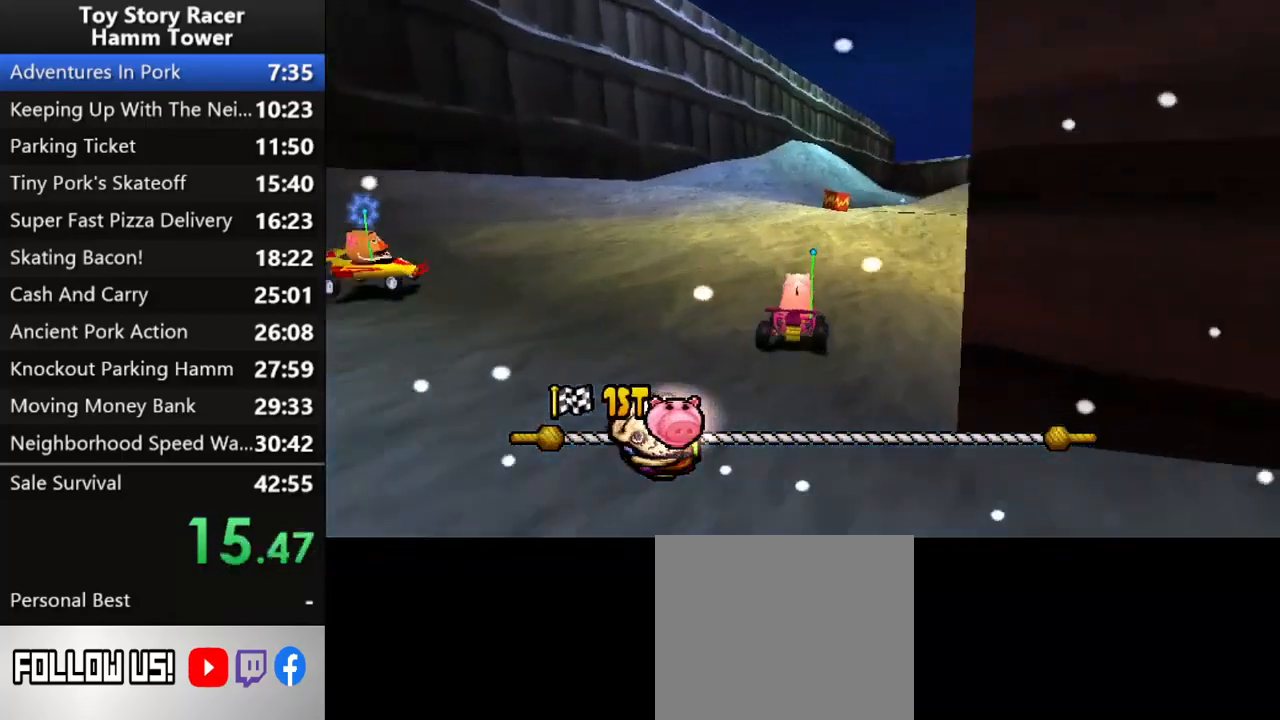
{"buttons": ["CROSS"], "right_stick": "up", "events": [[17, "right_stick", "center"], [383, "right_stick", "up"]]}
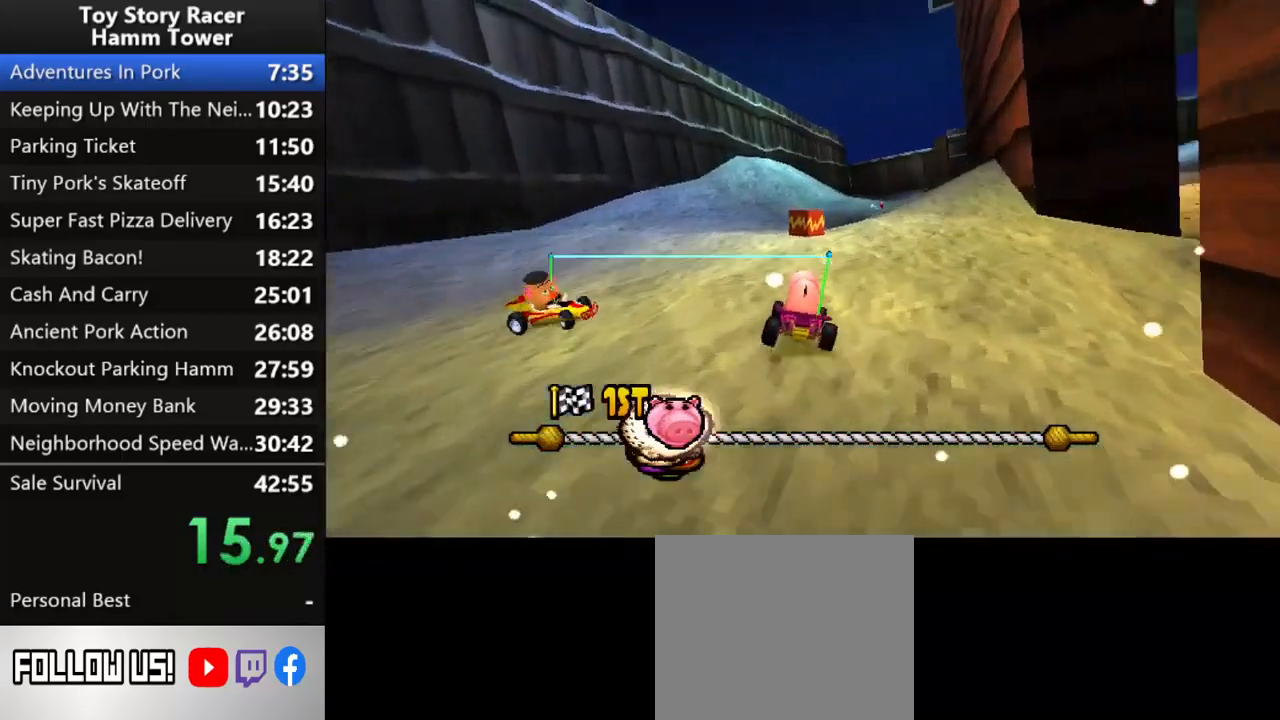
{"buttons": ["CROSS"], "right_stick": "center", "events": [[217, "right_stick", "center"], [350, "DPAD_LEFT", "down"], [433, "DPAD_LEFT", "up"]]}
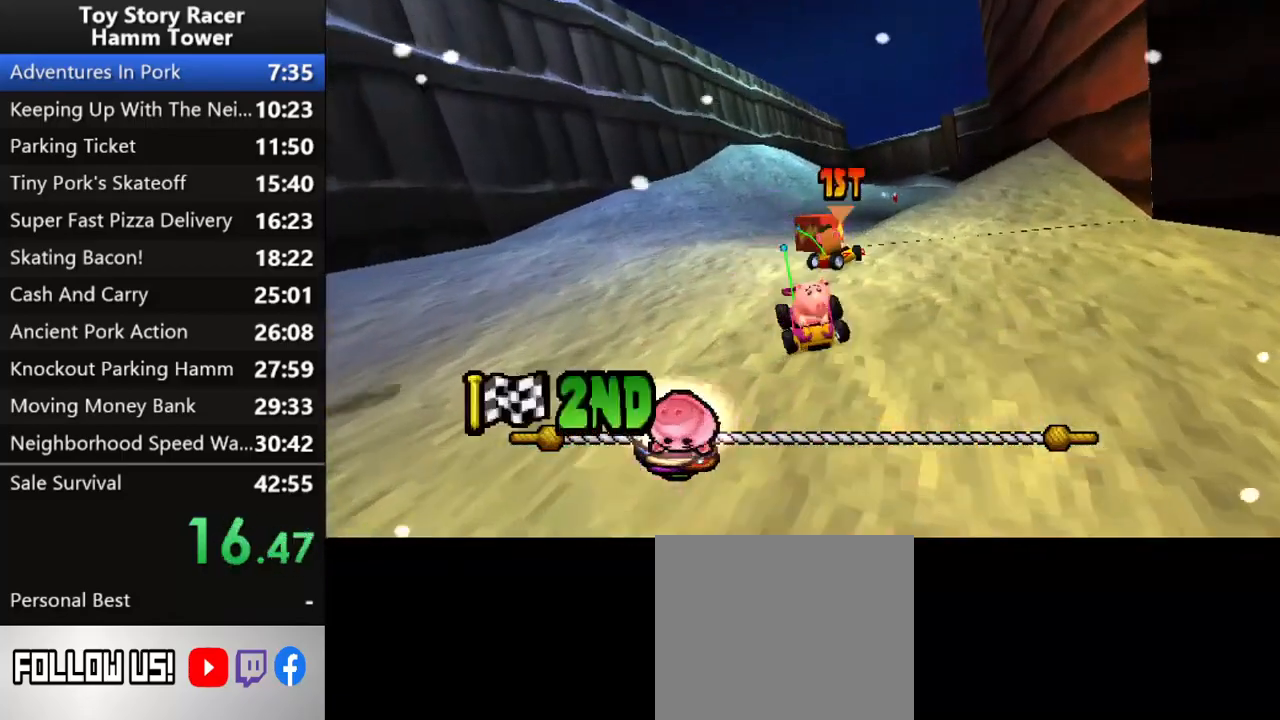
{"buttons": ["CROSS"], "right_stick": "up", "events": [[50, "right_stick", "up"], [150, "right_stick", "center"], [217, "right_stick", "up"], [467, "DPAD_RIGHT", "down"], [500, "DPAD_RIGHT", "up"]]}
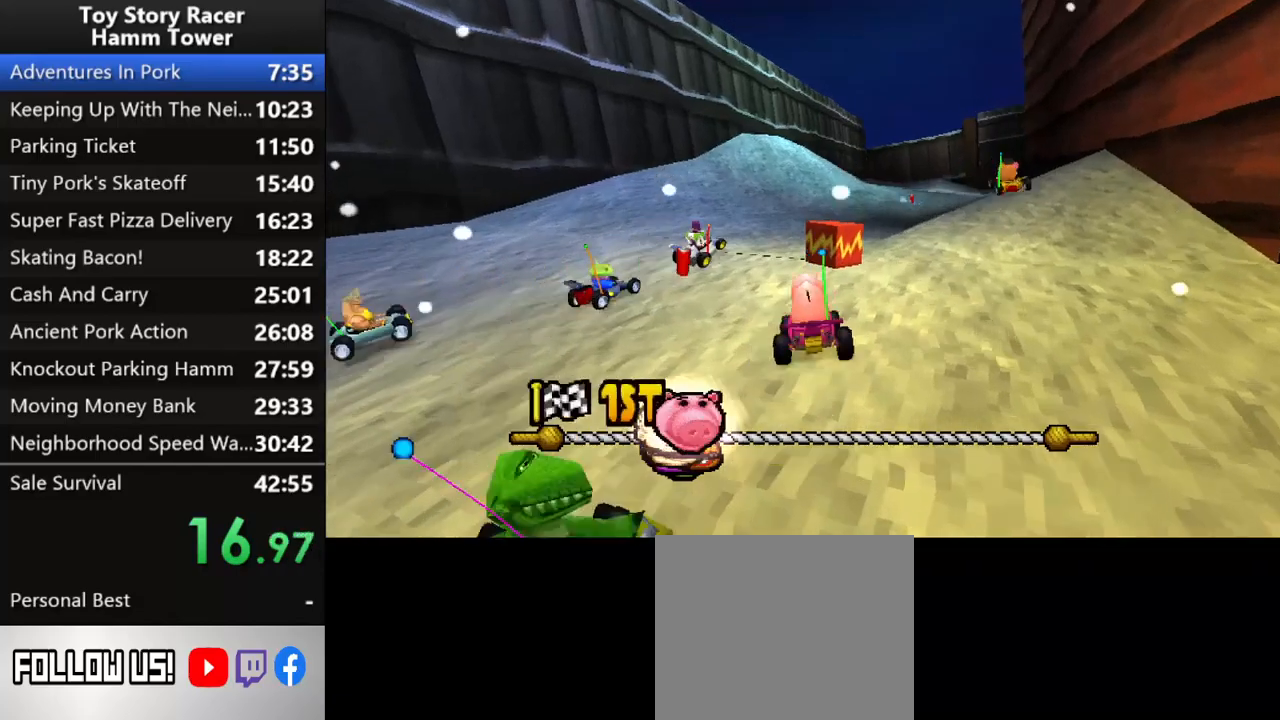
{"buttons": ["CROSS"], "right_stick": "up", "events": [[350, "DPAD_RIGHT", "down"], [450, "DPAD_RIGHT", "up"]]}
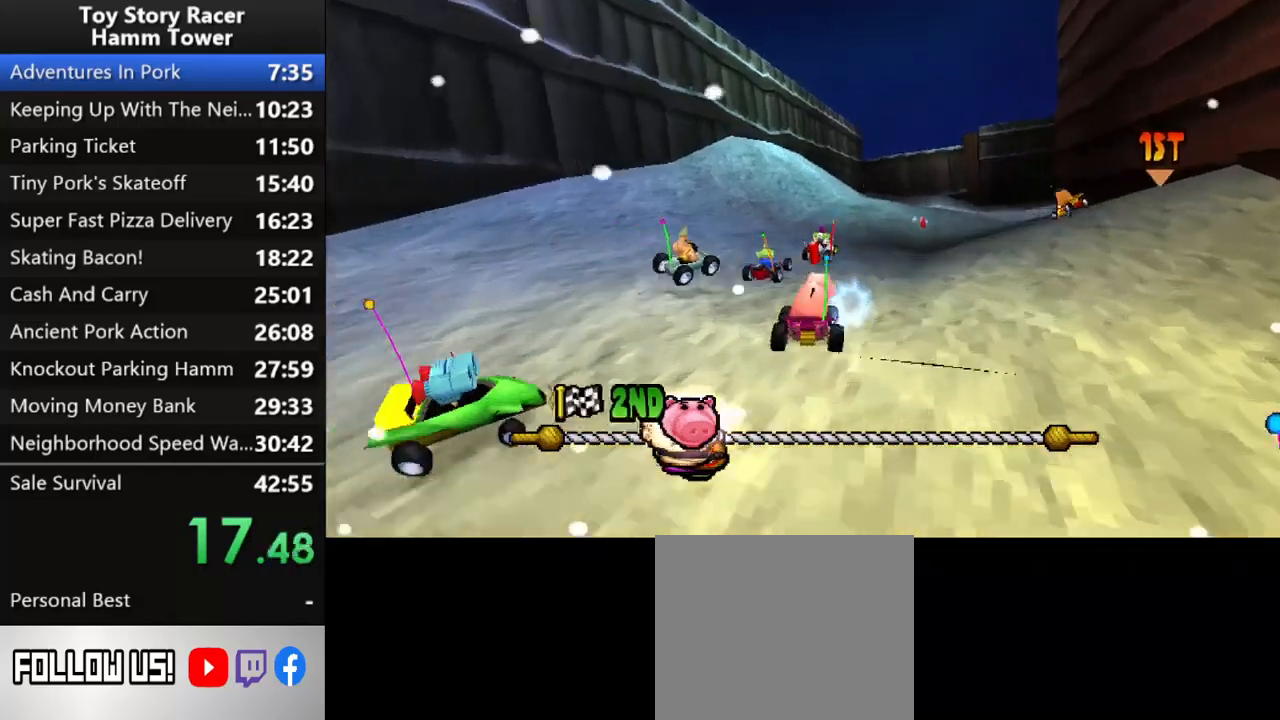
{"buttons": ["CROSS"], "right_stick": "up", "events": []}
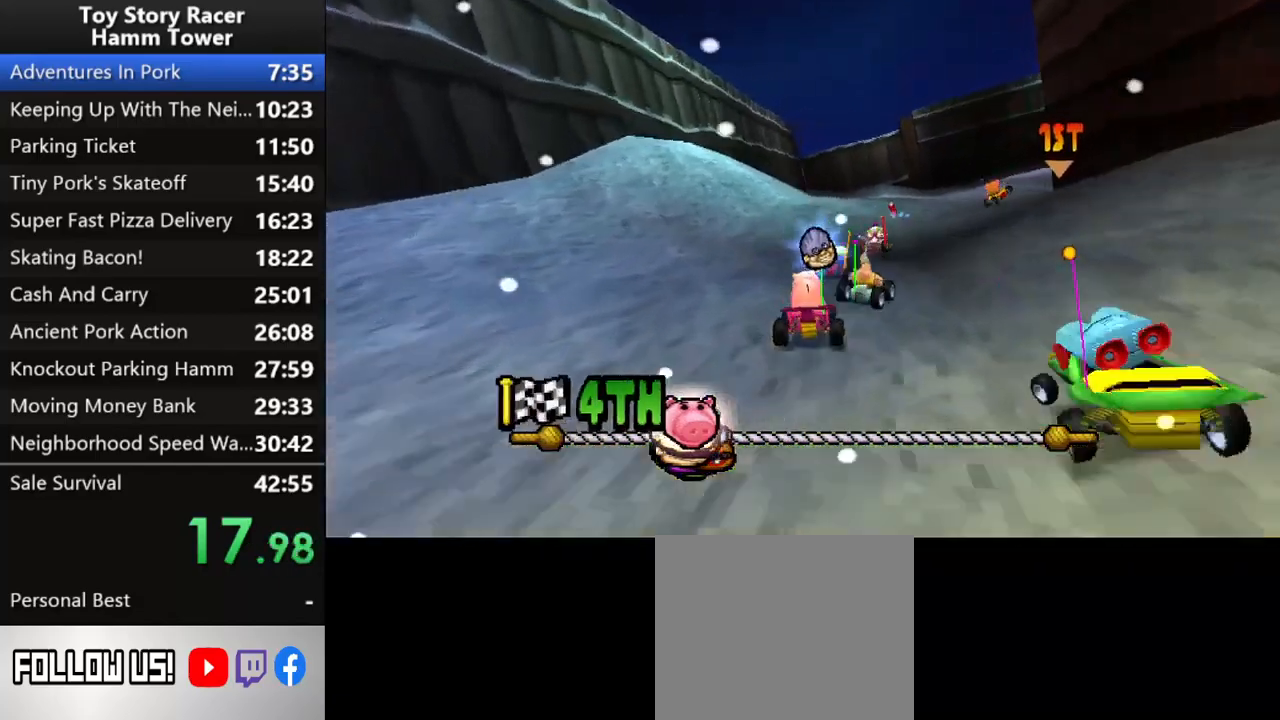
{"buttons": ["CROSS", "DPAD_RIGHT"], "right_stick": "up", "events": [[267, "DPAD_RIGHT", "down"]]}
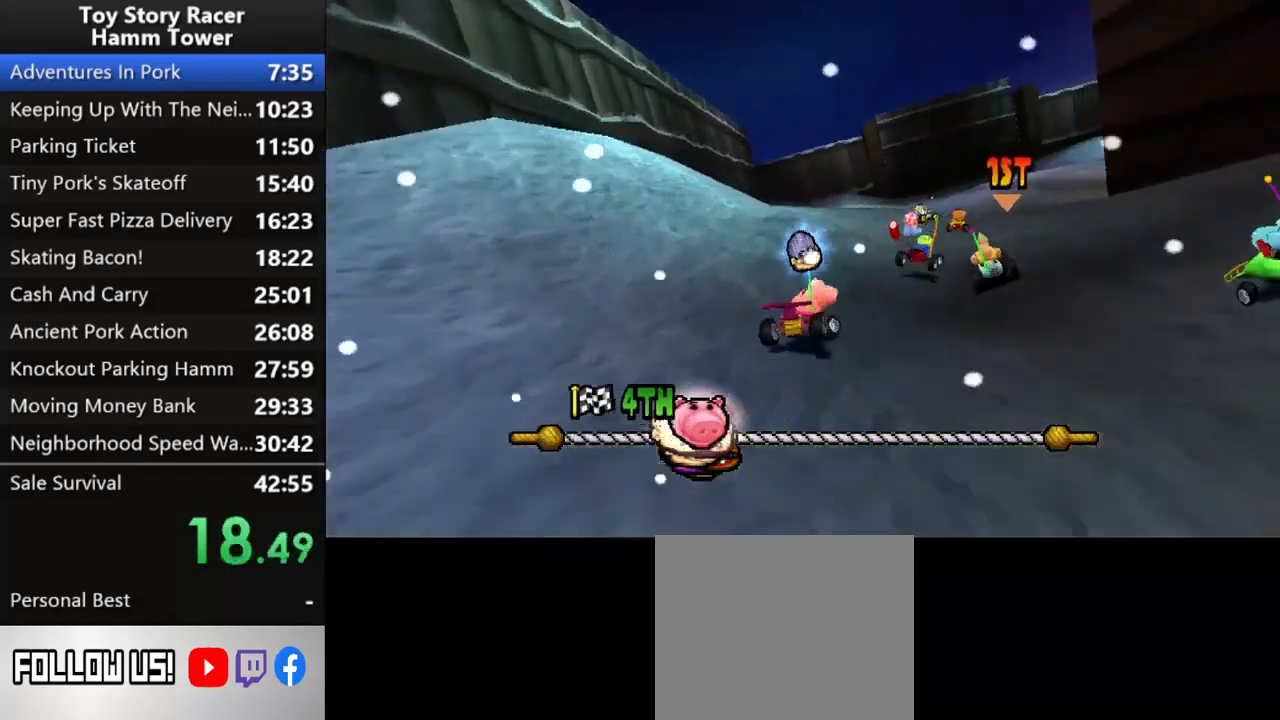
{"buttons": ["CROSS"], "right_stick": "up", "events": [[50, "DPAD_RIGHT", "up"], [150, "right_stick", "center"], [183, "DPAD_RIGHT", "down"], [200, "right_stick", "up"], [317, "DPAD_RIGHT", "up"]]}
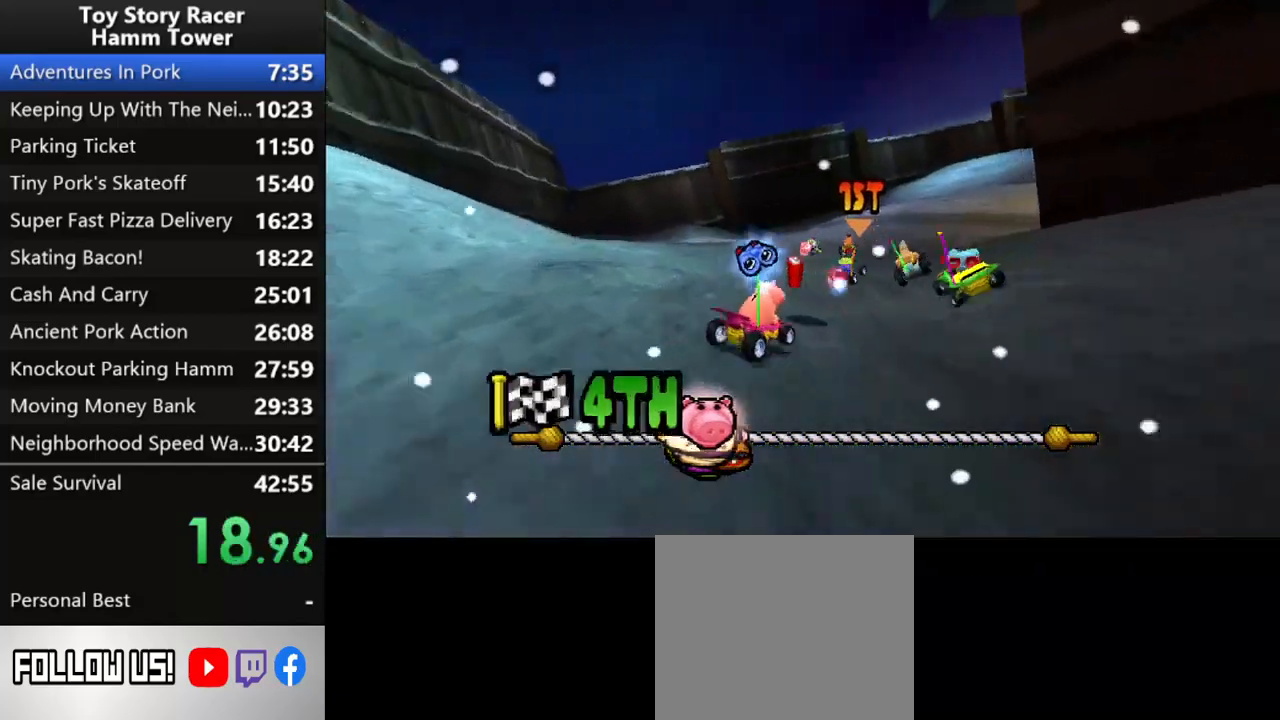
{"buttons": ["CROSS"], "right_stick": "up", "events": [[50, "DPAD_RIGHT", "down"], [183, "DPAD_RIGHT", "up"]]}
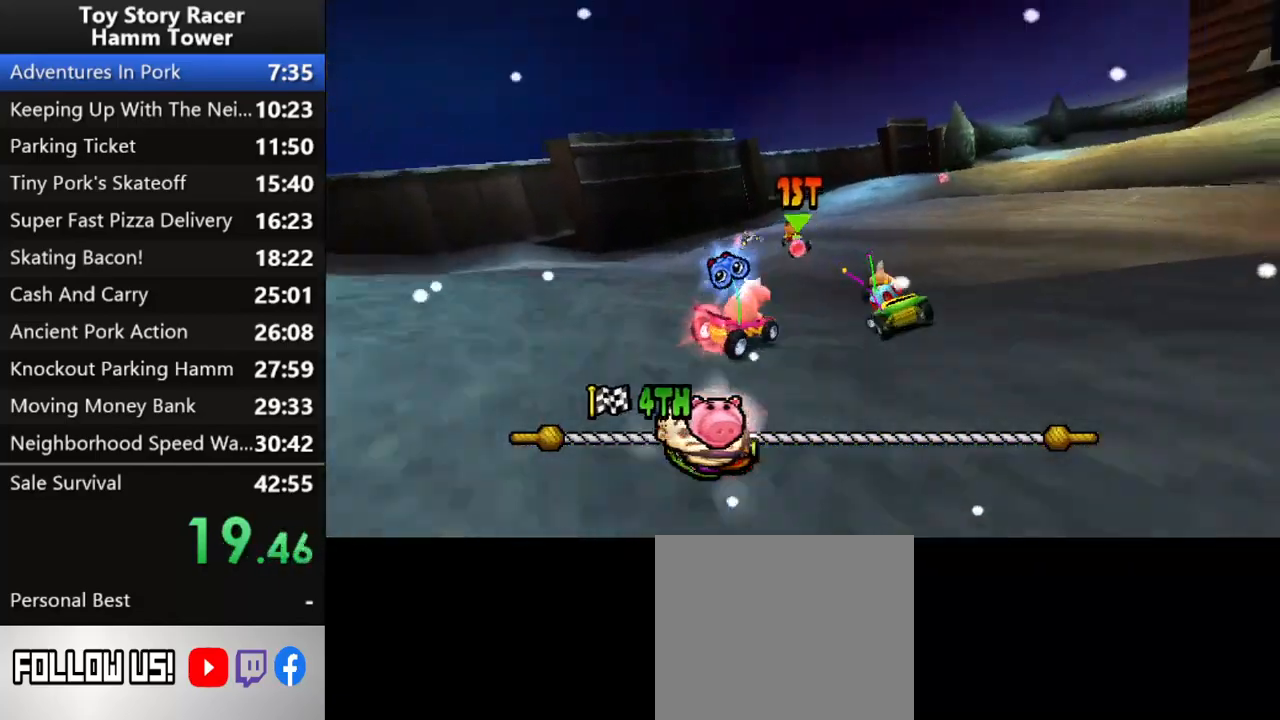
{"buttons": ["CROSS", "DPAD_RIGHT"], "right_stick": "up", "events": [[150, "right_stick", "center"], [200, "right_stick", "up"], [250, "DPAD_RIGHT", "down"], [350, "DPAD_RIGHT", "up"], [500, "DPAD_RIGHT", "down"]]}
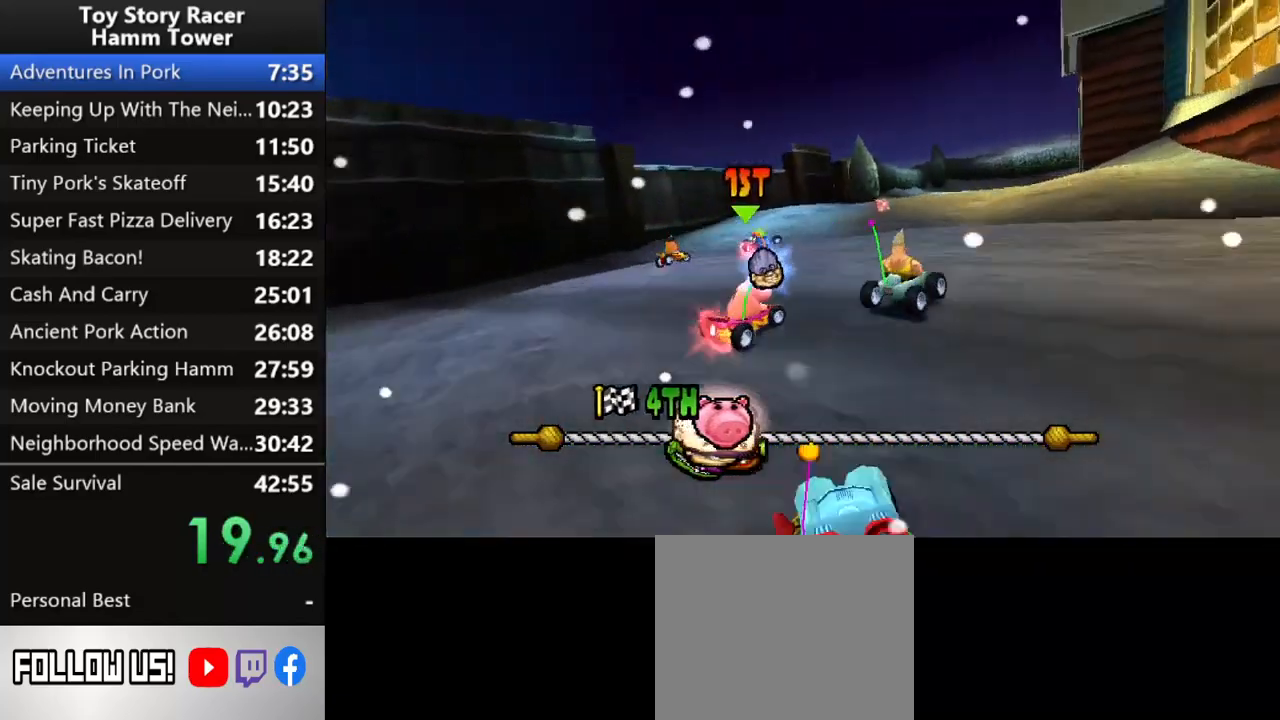
{"buttons": ["CROSS", "DPAD_RIGHT"], "right_stick": "up", "events": [[100, "DPAD_RIGHT", "up"], [200, "right_stick", "center"], [333, "right_stick", "up"], [500, "DPAD_RIGHT", "down"]]}
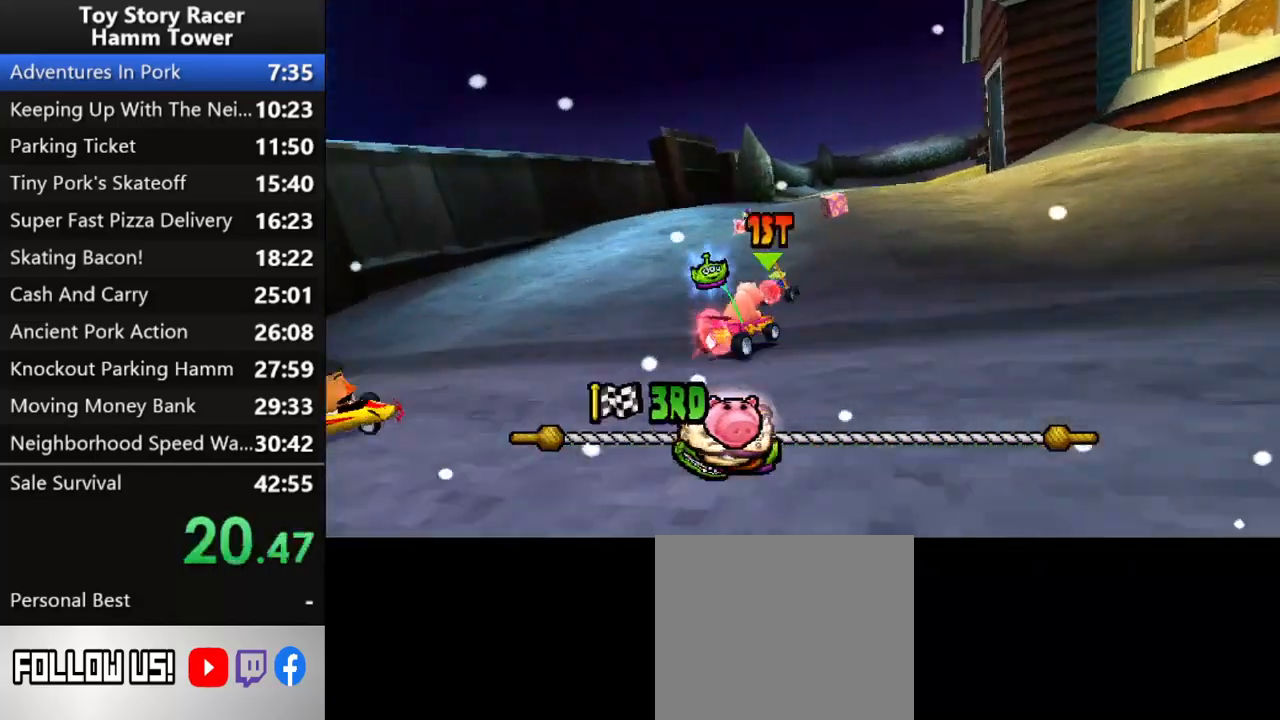
{"buttons": ["CROSS"], "right_stick": "up", "events": [[100, "DPAD_RIGHT", "up"]]}
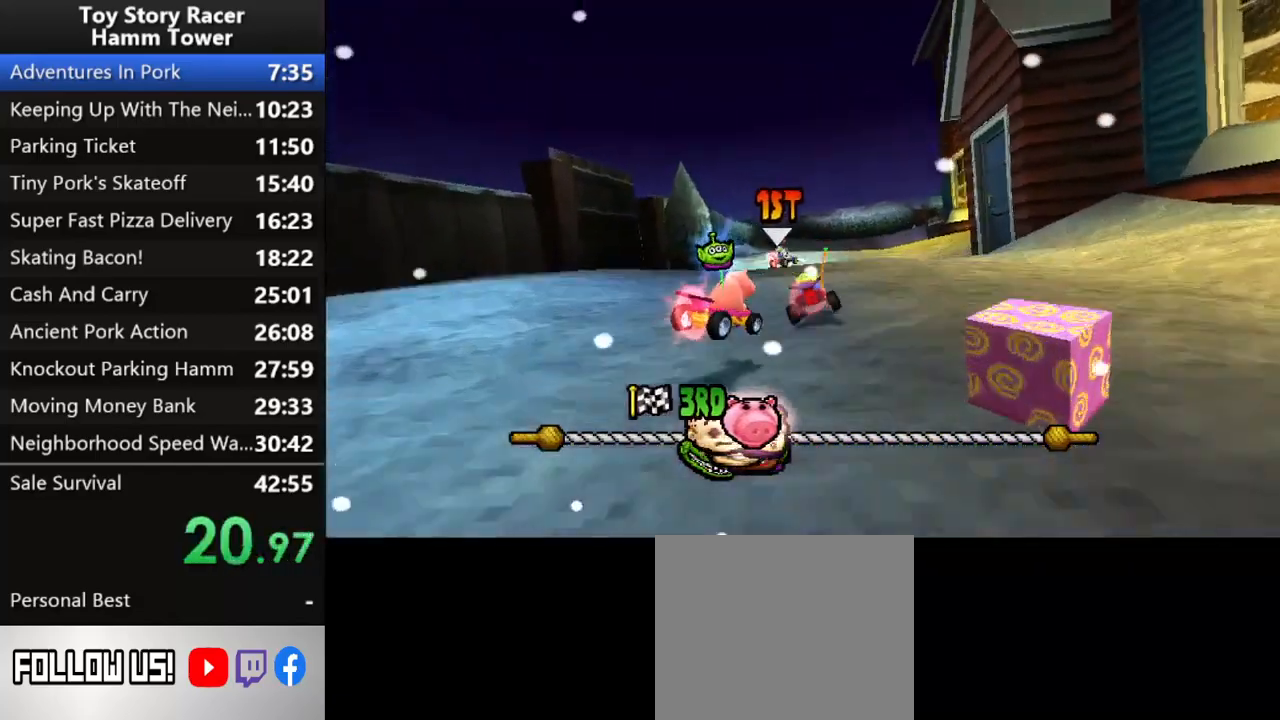
{"buttons": ["CROSS", "DPAD_RIGHT"], "right_stick": "up", "events": [[200, "DPAD_RIGHT", "down"], [333, "DPAD_RIGHT", "up"], [450, "DPAD_RIGHT", "down"]]}
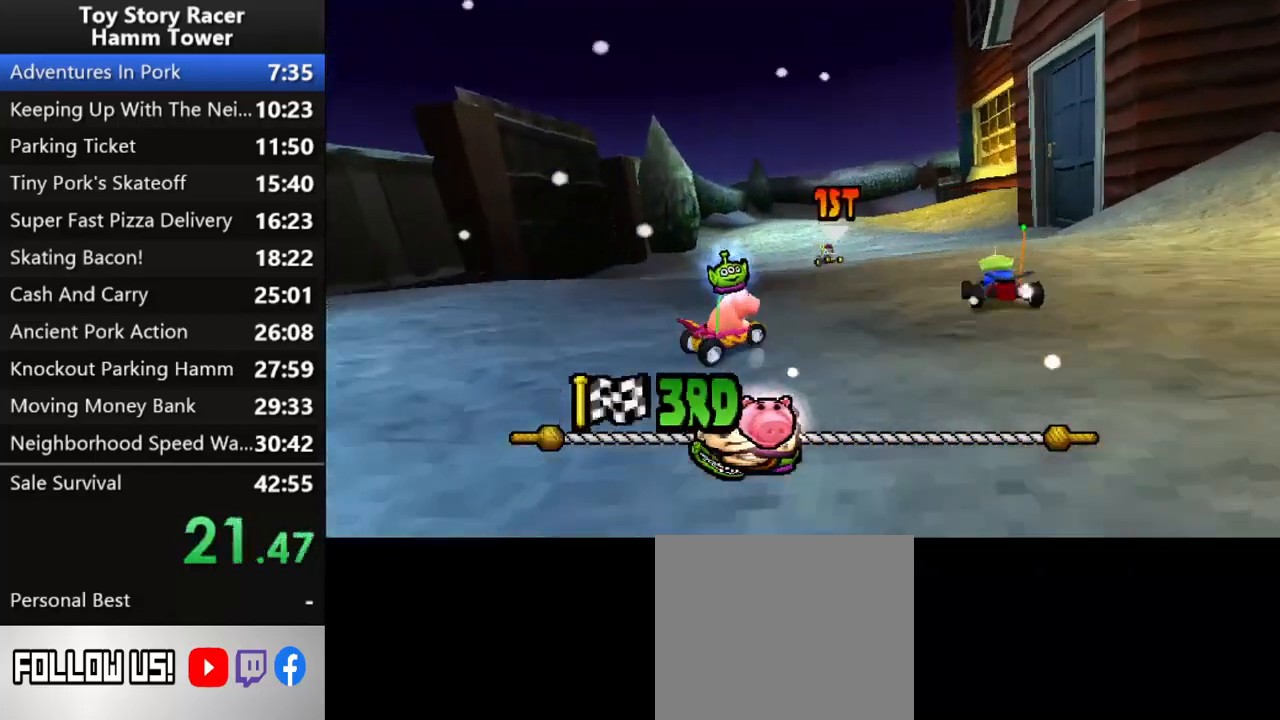
{"buttons": ["CROSS", "DPAD_LEFT"], "right_stick": "center", "events": [[17, "DPAD_RIGHT", "up"], [183, "right_stick", "center"], [233, "right_stick", "up"], [333, "DPAD_LEFT", "down"], [483, "right_stick", "center"]]}
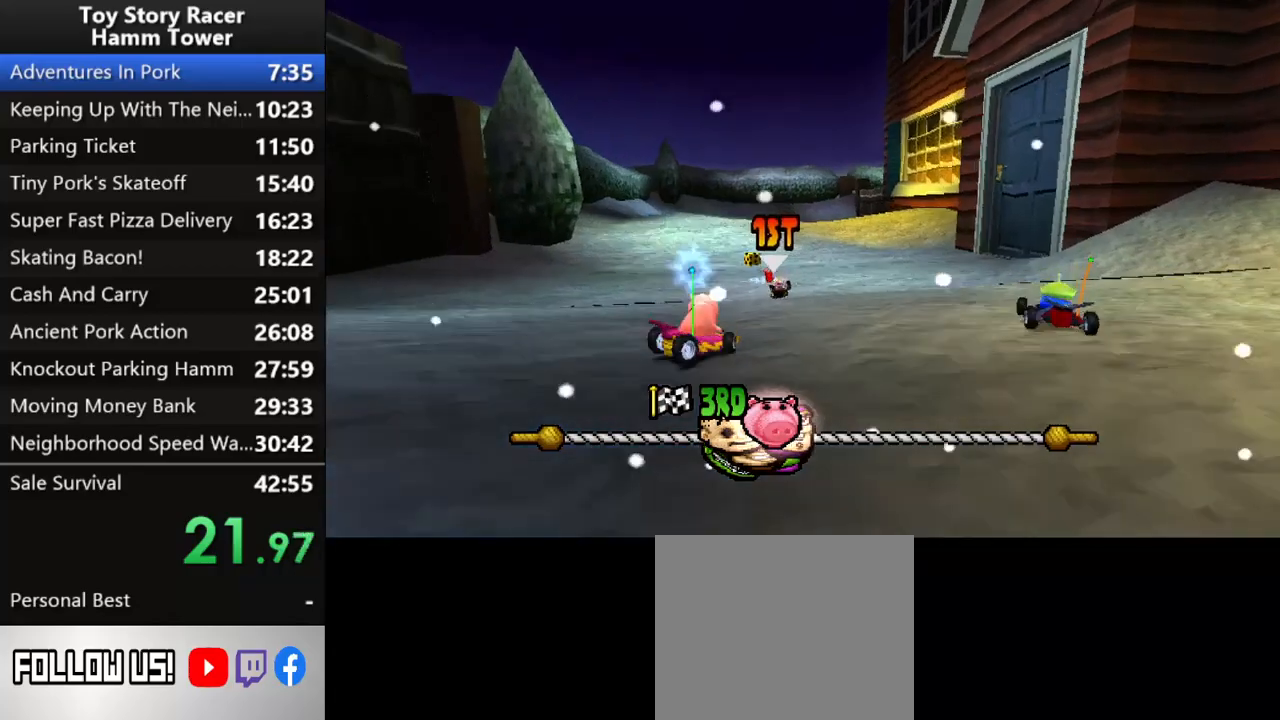
{"buttons": ["CROSS", "DPAD_RIGHT"], "right_stick": "up", "events": [[17, "right_stick", "up"], [133, "DPAD_LEFT", "up"], [400, "right_stick", "center"], [417, "DPAD_RIGHT", "down"], [450, "right_stick", "up"]]}
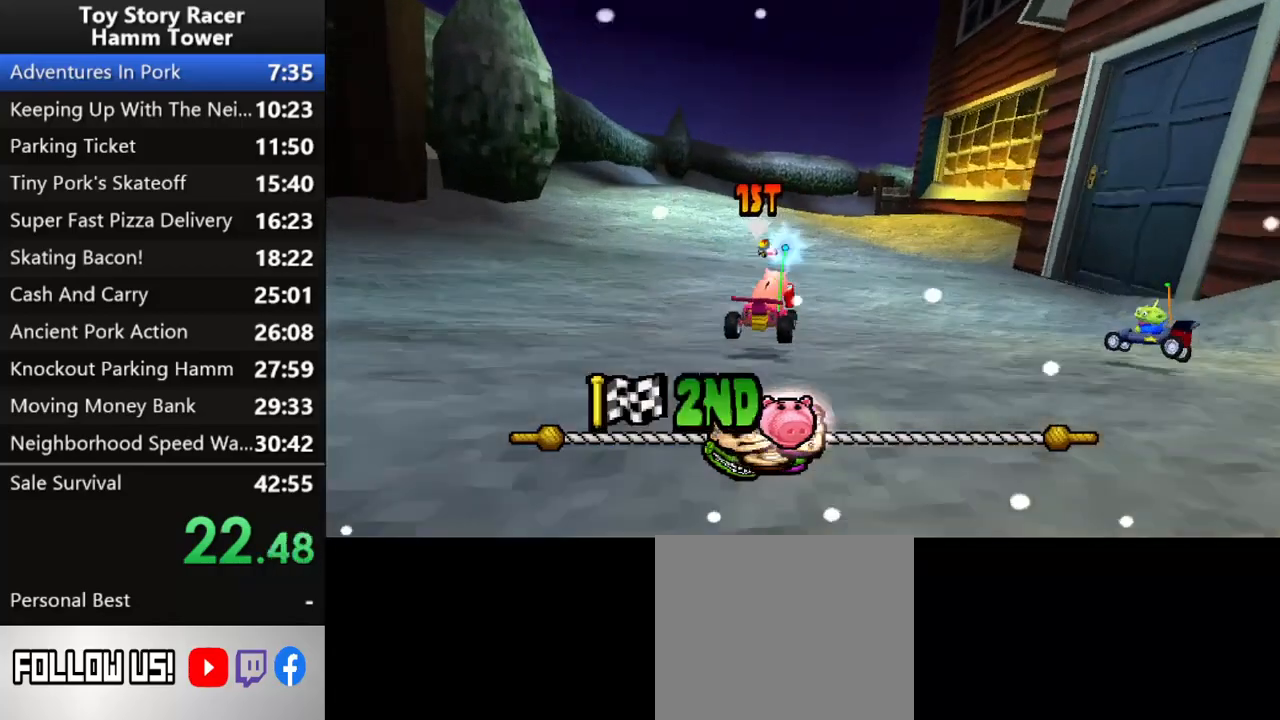
{"buttons": ["CROSS"], "right_stick": "up", "events": [[33, "DPAD_RIGHT", "up"], [300, "DPAD_LEFT", "down"], [400, "DPAD_LEFT", "up"]]}
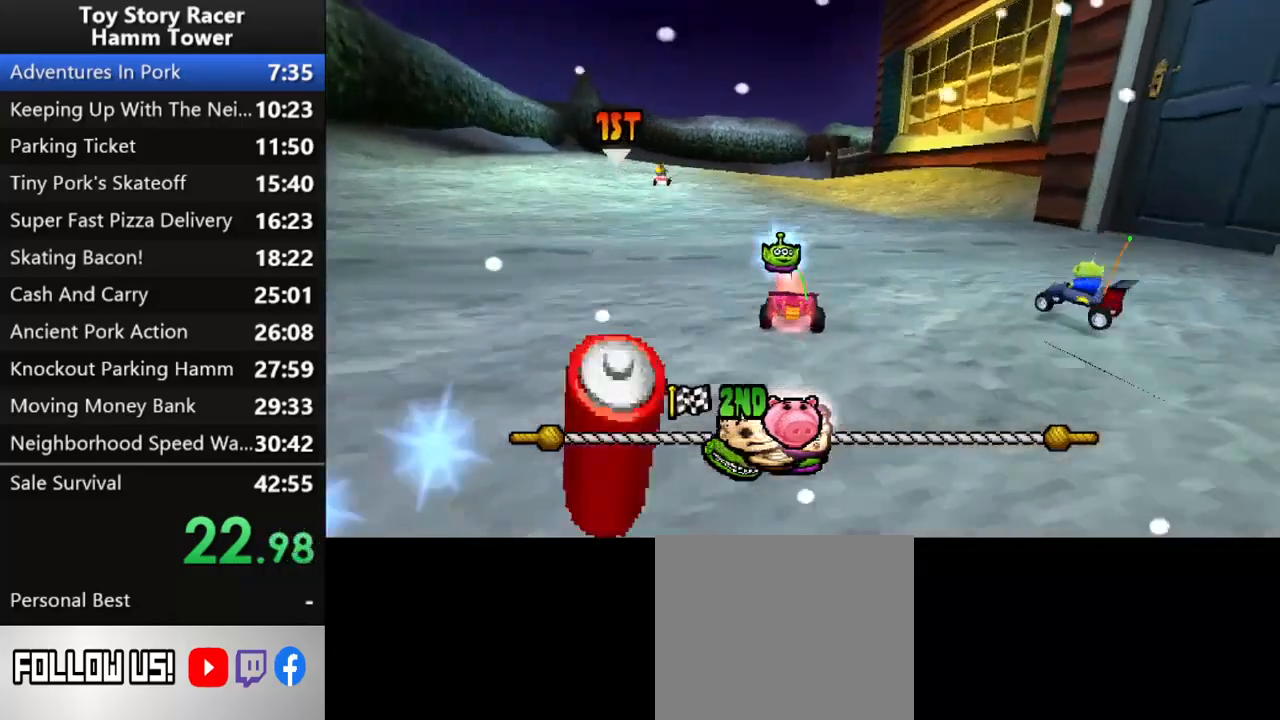
{"buttons": ["CROSS"], "right_stick": "up", "events": [[333, "DPAD_LEFT", "down"], [333, "R2", "down"], [433, "DPAD_LEFT", "up"], [500, "R2", "up"]]}
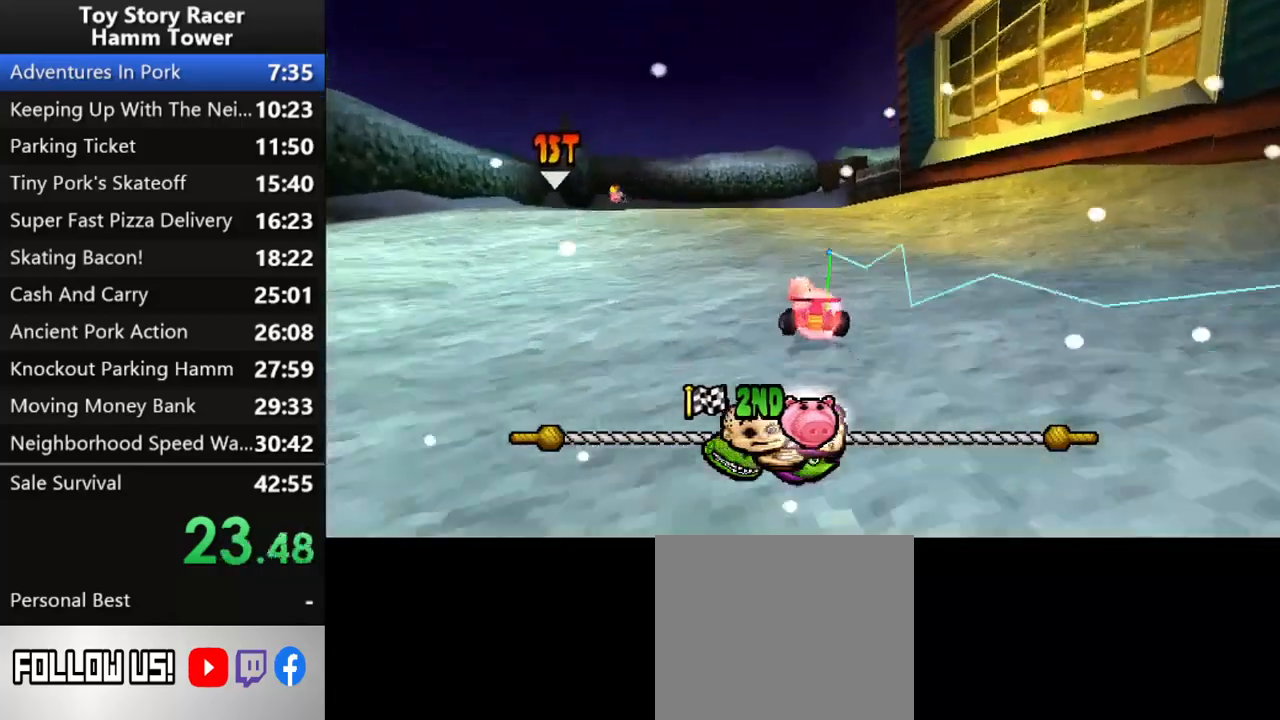
{"buttons": ["CROSS"], "right_stick": "up", "events": [[400, "DPAD_RIGHT", "down"], [500, "DPAD_RIGHT", "up"]]}
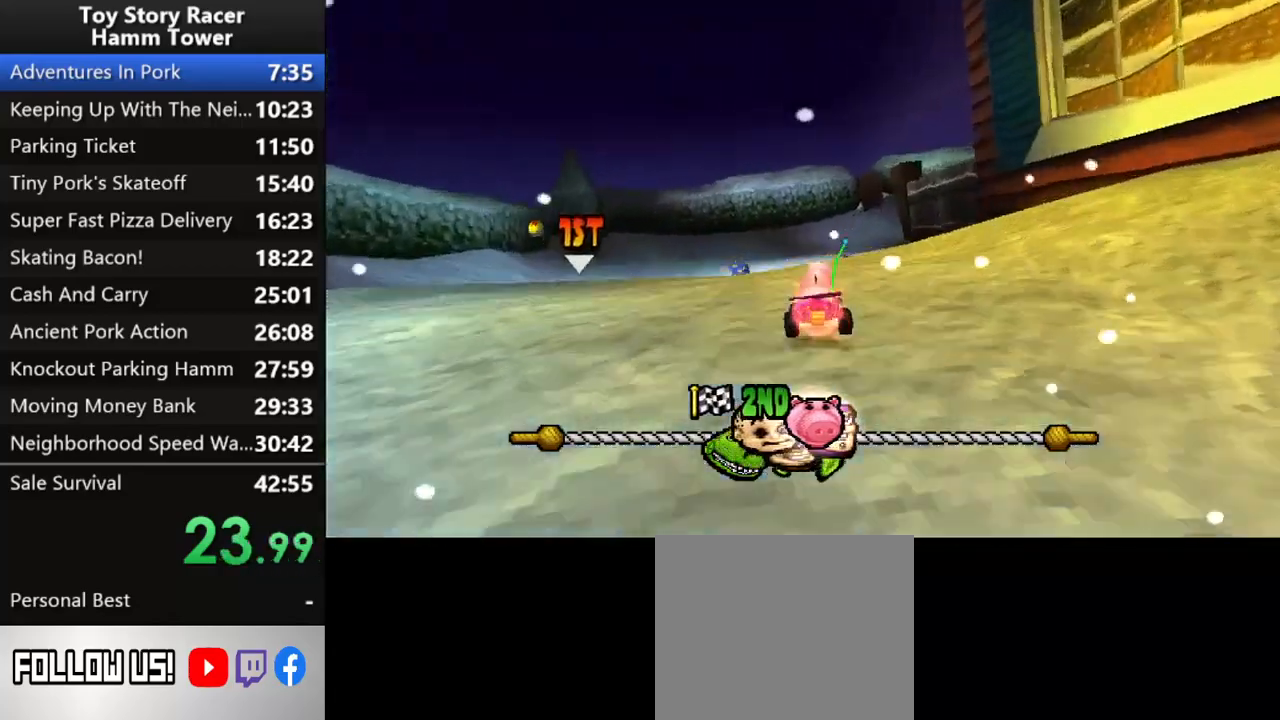
{"buttons": ["CROSS"], "right_stick": "up", "events": [[350, "DPAD_RIGHT", "down"], [450, "DPAD_RIGHT", "up"]]}
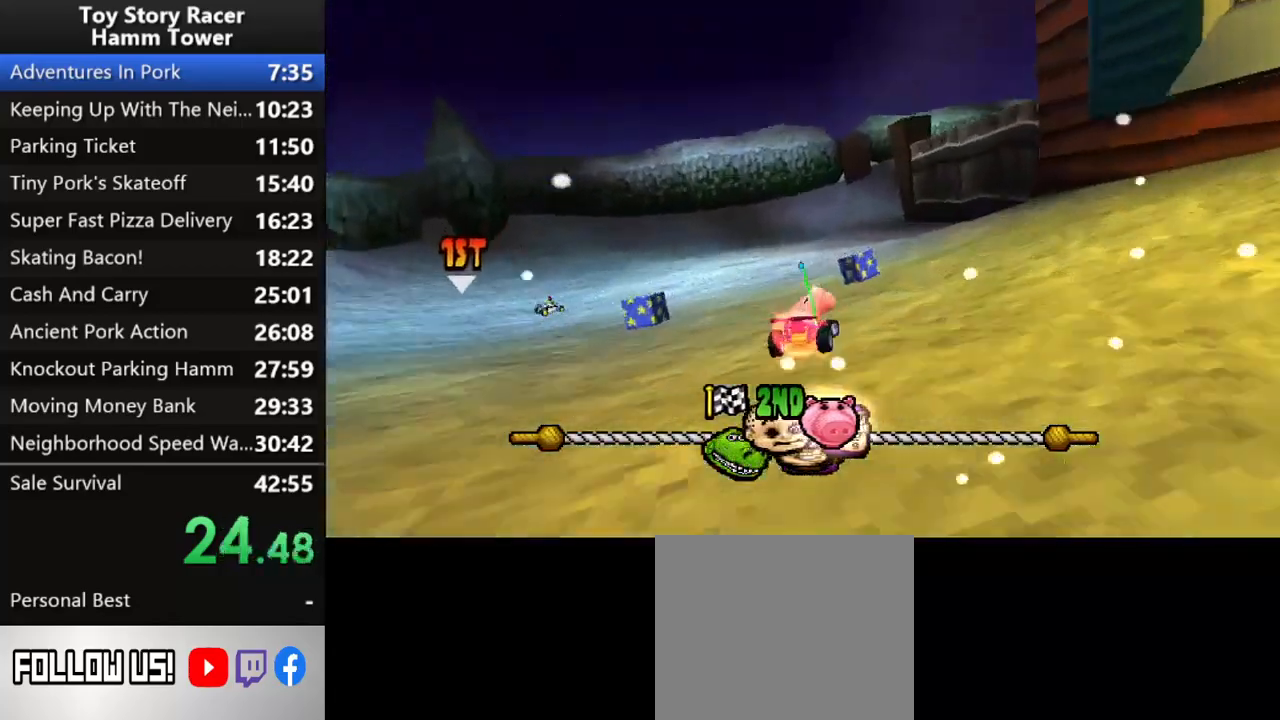
{"buttons": ["CROSS"], "right_stick": "up", "events": [[67, "DPAD_RIGHT", "down"], [183, "DPAD_RIGHT", "up"]]}
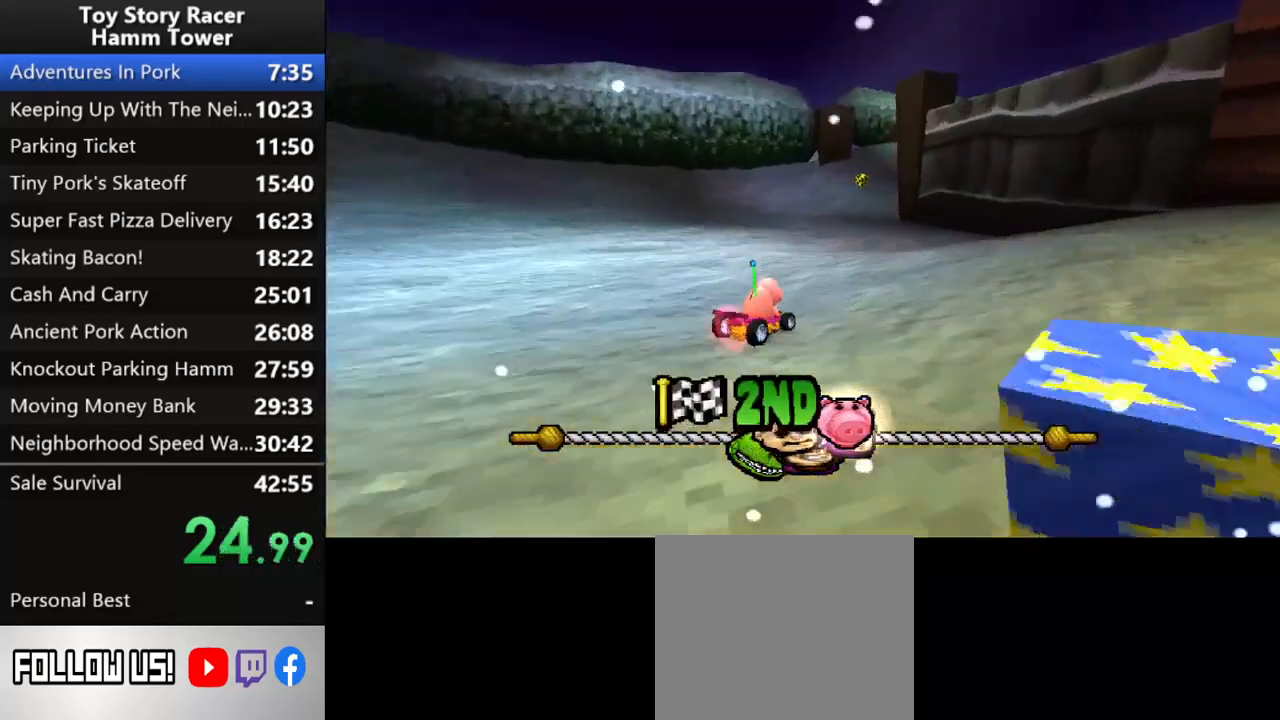
{"buttons": ["CROSS"], "right_stick": "up", "events": []}
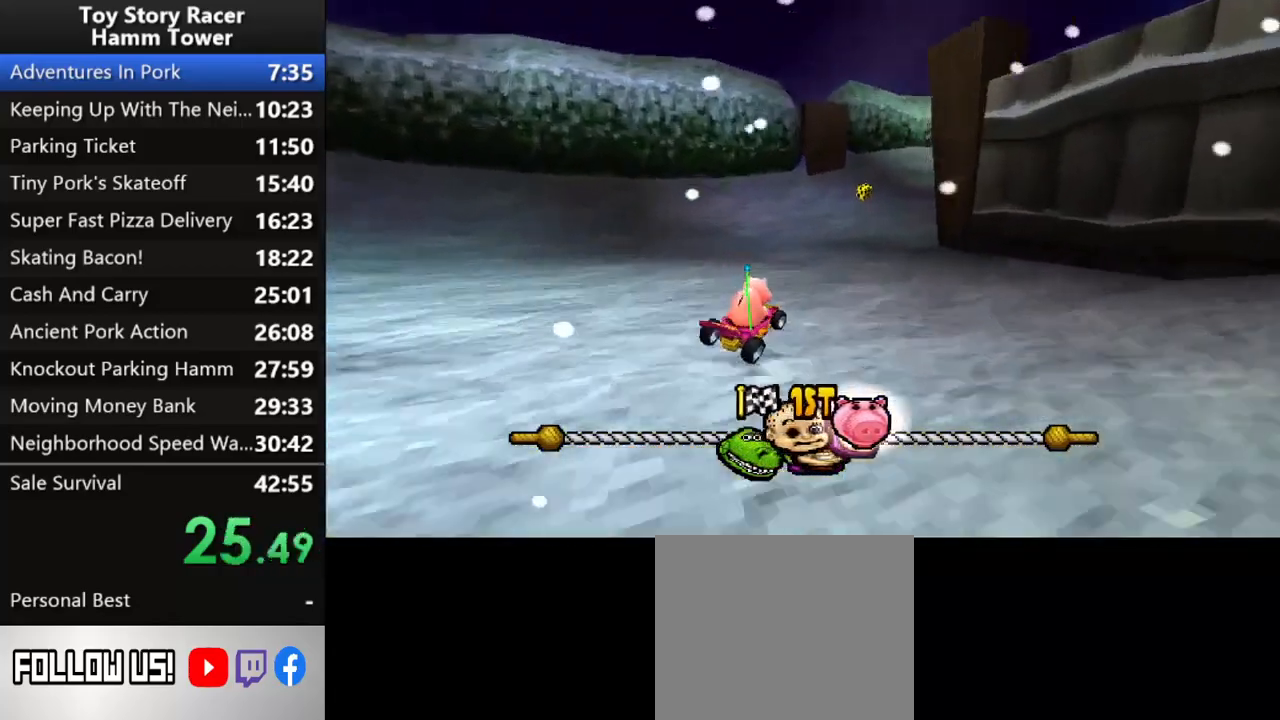
{"buttons": ["CROSS"], "right_stick": "up", "events": [[100, "DPAD_RIGHT", "down"], [217, "DPAD_RIGHT", "up"]]}
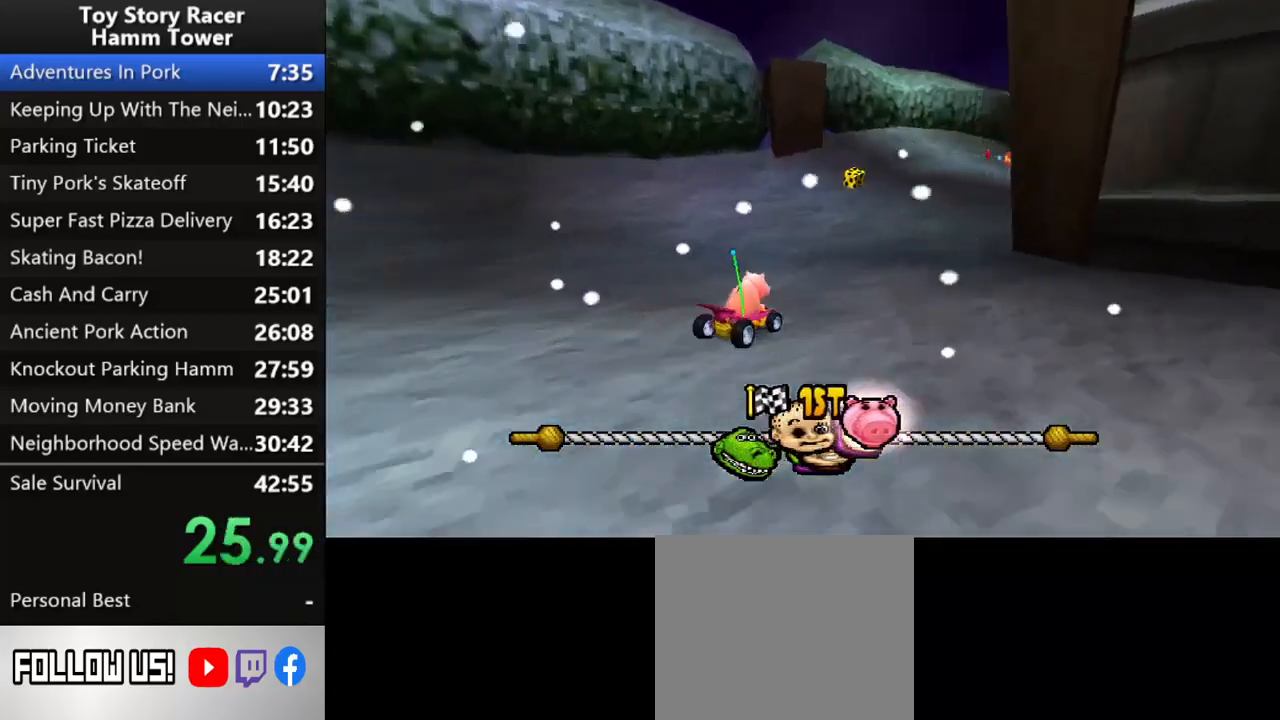
{"buttons": ["CROSS"], "right_stick": "up", "events": [[67, "DPAD_RIGHT", "down"], [167, "DPAD_RIGHT", "up"]]}